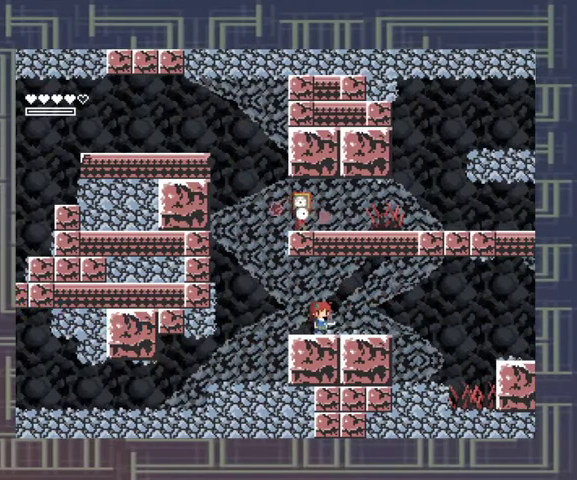
Gameplay with a controller (Xbox layout); each line is a JSON object with the inputs held at the frame after it. "events" lists button and stick changes between this image and that frame as [ms after this image, input, new state], when the widget could be followed in between. Not read: L3 R3 other_buttons right_stick.
{"buttons": [], "left_stick": "center", "events": [[233, "left_stick", "left"], [300, "R1", "down"], [367, "left_stick", "center"], [433, "R1", "up"]]}
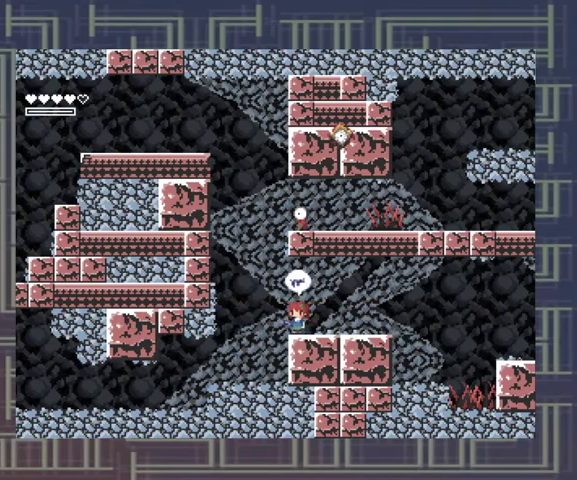
{"buttons": [], "left_stick": "center", "events": [[267, "R1", "down"], [367, "R1", "up"]]}
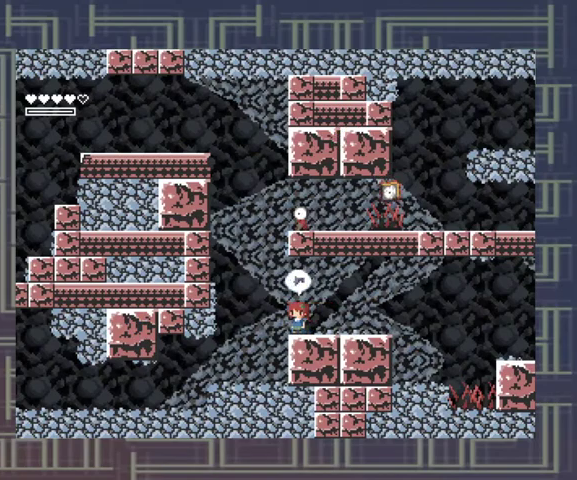
{"buttons": ["X"], "left_stick": "center", "events": [[367, "X", "down"]]}
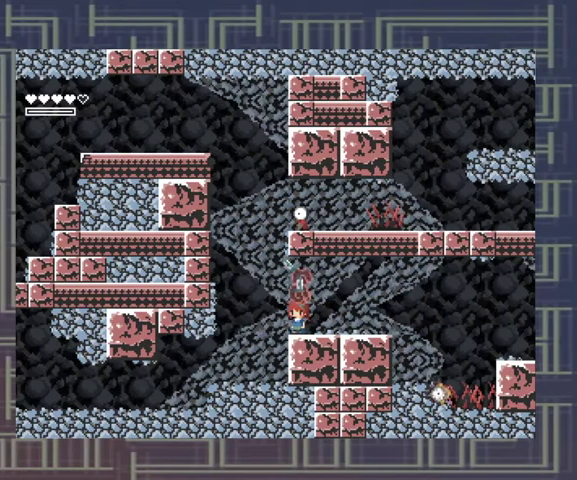
{"buttons": ["X"], "left_stick": "center", "events": [[100, "X", "up"], [167, "X", "down"], [233, "X", "up"], [300, "X", "down"], [367, "X", "up"], [467, "X", "down"]]}
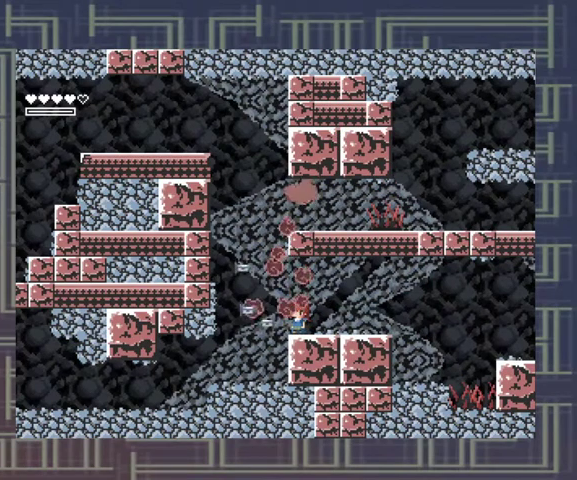
{"buttons": ["R1"], "left_stick": "center", "events": [[33, "X", "up"], [100, "X", "down"], [167, "X", "up"], [467, "R1", "down"]]}
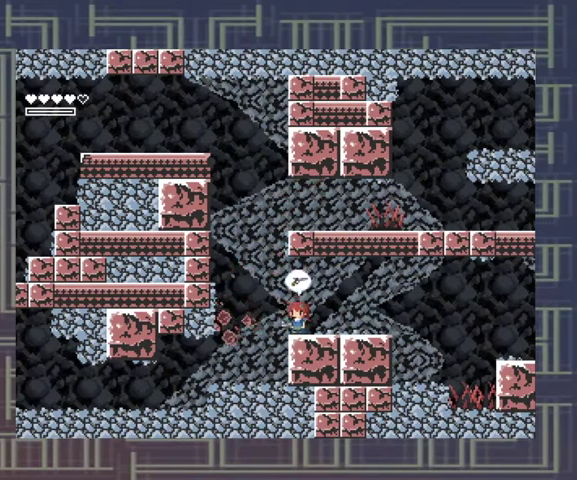
{"buttons": [], "left_stick": "center", "events": [[100, "R1", "up"]]}
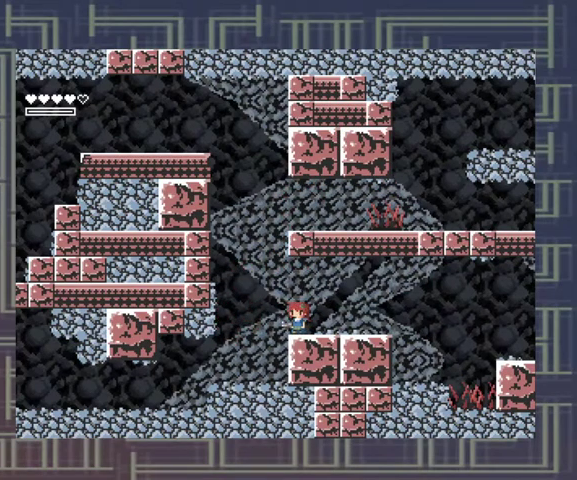
{"buttons": [], "left_stick": "center", "events": [[300, "R1", "down"], [400, "R1", "up"]]}
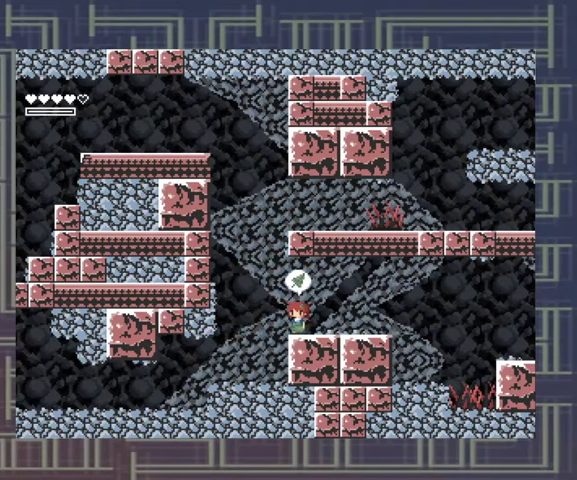
{"buttons": [], "left_stick": "right", "events": [[67, "left_stick", "right"]]}
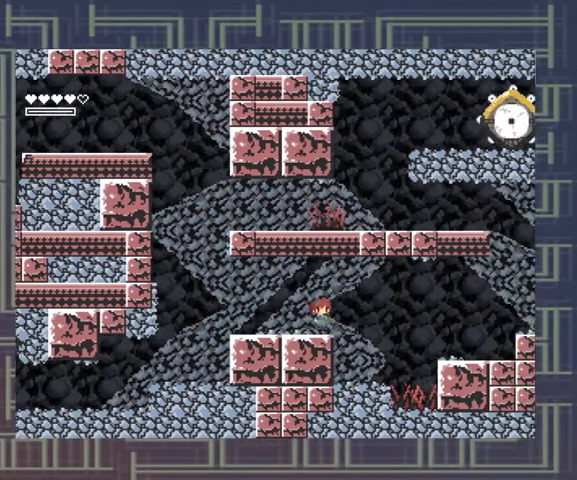
{"buttons": [], "left_stick": "center", "events": [[67, "left_stick", "center"], [100, "R1", "down"], [233, "R1", "up"]]}
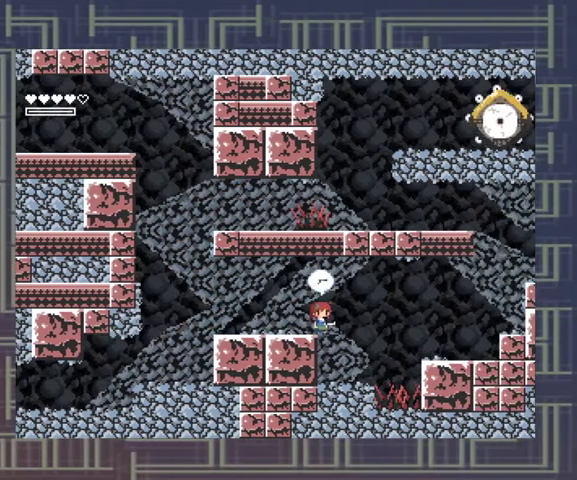
{"buttons": [], "left_stick": "center", "events": [[200, "left_stick", "right"], [333, "left_stick", "center"]]}
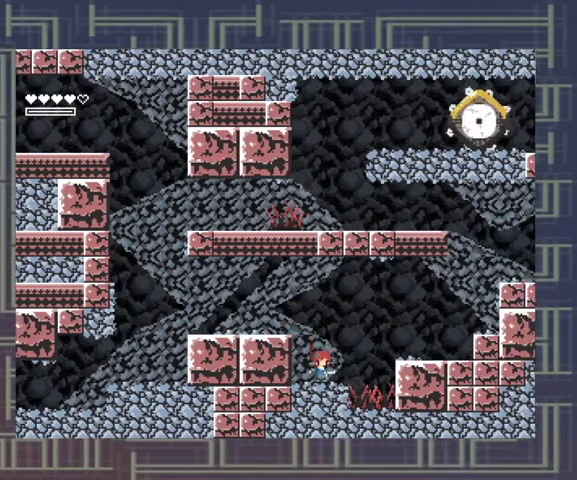
{"buttons": ["A"], "left_stick": "right", "events": [[167, "A", "down"], [300, "left_stick", "right"]]}
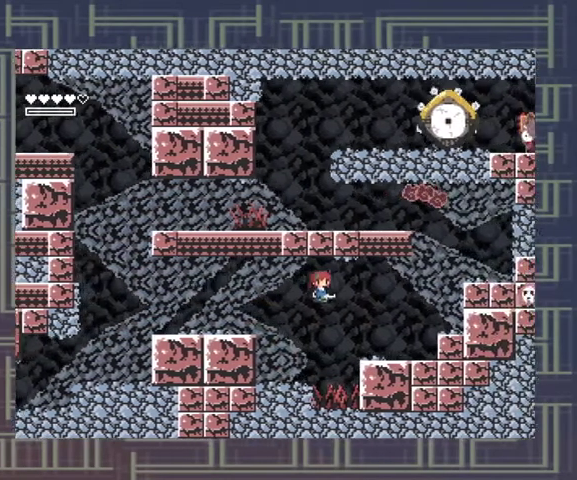
{"buttons": [], "left_stick": "center", "events": [[167, "A", "up"], [433, "left_stick", "center"]]}
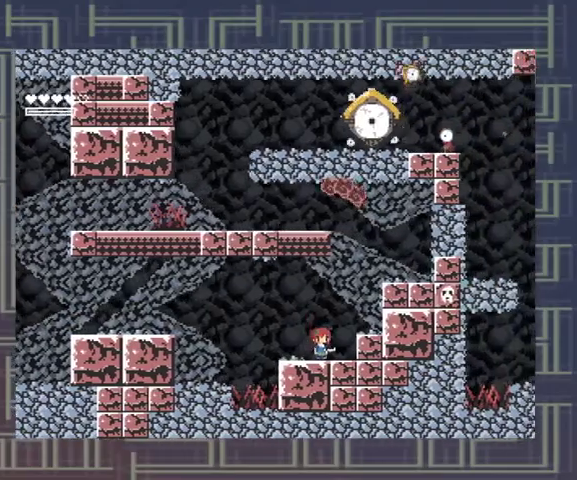
{"buttons": ["A"], "left_stick": "left", "events": [[100, "left_stick", "left"], [167, "A", "down"], [400, "R1", "down"], [500, "R1", "up"]]}
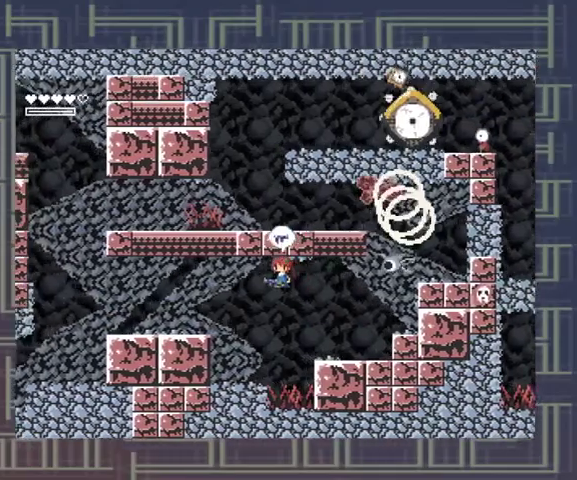
{"buttons": ["A"], "left_stick": "center", "events": [[33, "A", "up"], [367, "left_stick", "center"], [500, "A", "down"]]}
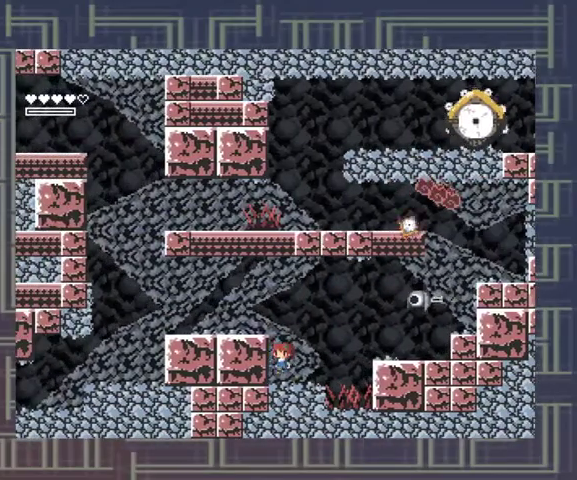
{"buttons": [], "left_stick": "left", "events": [[67, "left_stick", "left"], [167, "R1", "down"], [267, "A", "up"], [267, "R1", "up"]]}
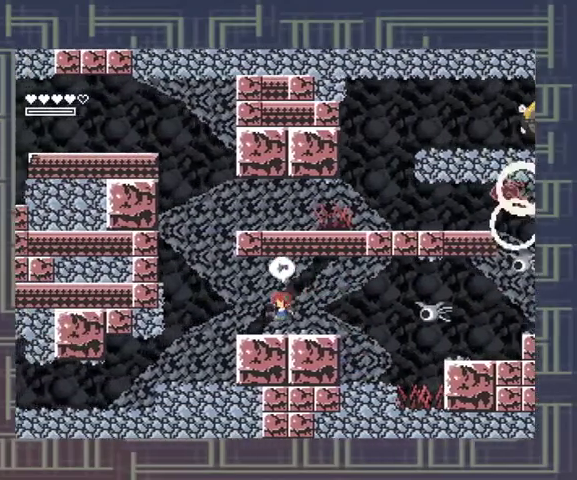
{"buttons": ["X"], "left_stick": "center", "events": [[133, "left_stick", "right"], [167, "X", "down"], [200, "left_stick", "center"], [267, "X", "up"], [300, "X", "down"], [400, "X", "up"], [433, "X", "down"]]}
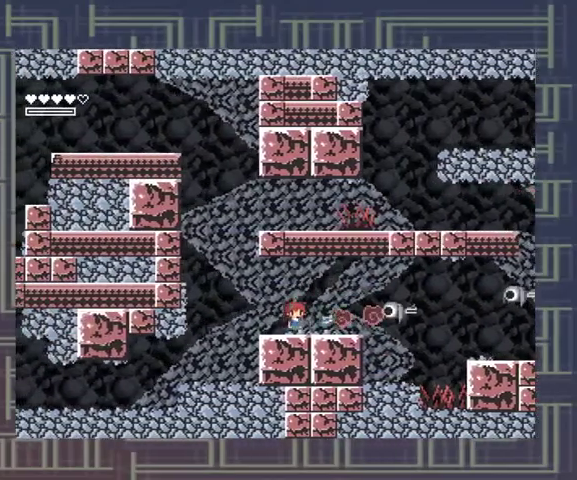
{"buttons": ["X"], "left_stick": "center", "events": [[33, "X", "up"], [100, "R1", "down"], [200, "R1", "up"], [200, "X", "down"], [300, "X", "up"], [367, "X", "down"], [433, "X", "up"], [500, "X", "down"]]}
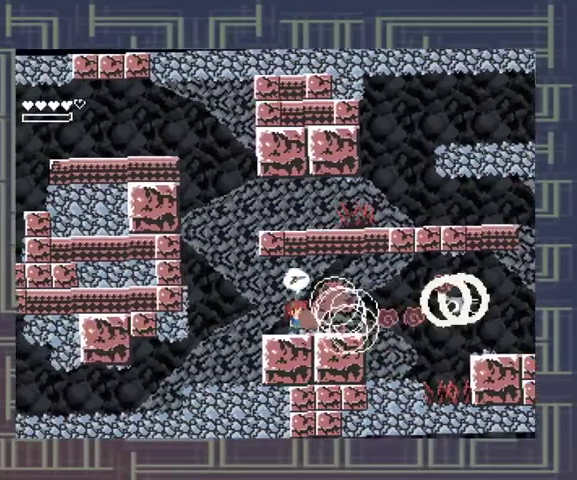
{"buttons": ["X"], "left_stick": "center", "events": [[67, "X", "up"], [133, "X", "down"]]}
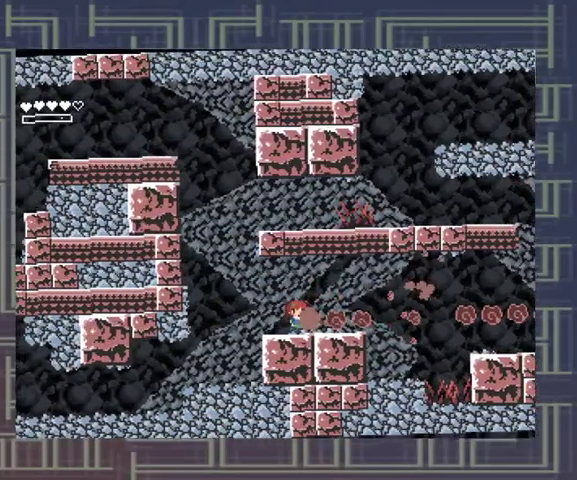
{"buttons": [], "left_stick": "right", "events": [[67, "X", "up"], [300, "left_stick", "right"]]}
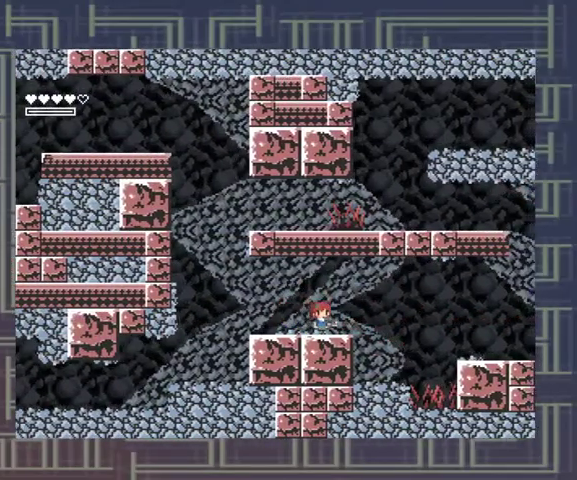
{"buttons": [], "left_stick": "center", "events": [[367, "left_stick", "center"]]}
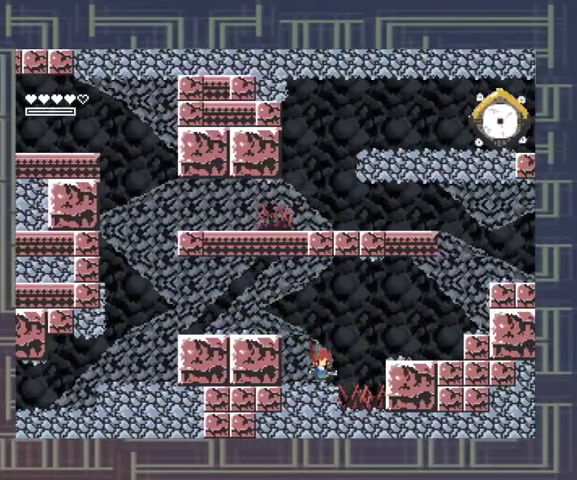
{"buttons": ["A"], "left_stick": "right", "events": [[167, "A", "down"], [233, "left_stick", "right"]]}
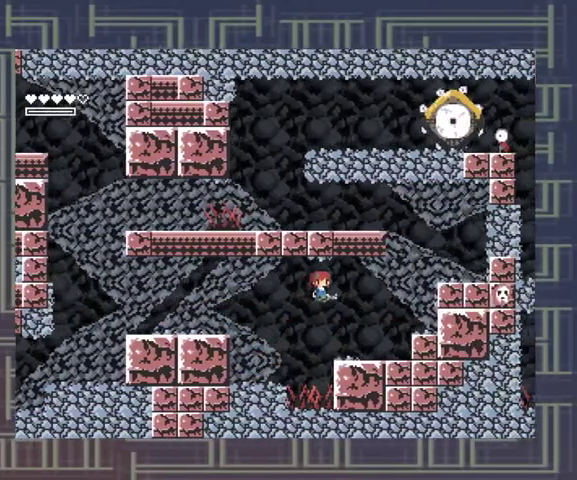
{"buttons": ["A"], "left_stick": "right", "events": [[33, "A", "up"], [467, "A", "down"]]}
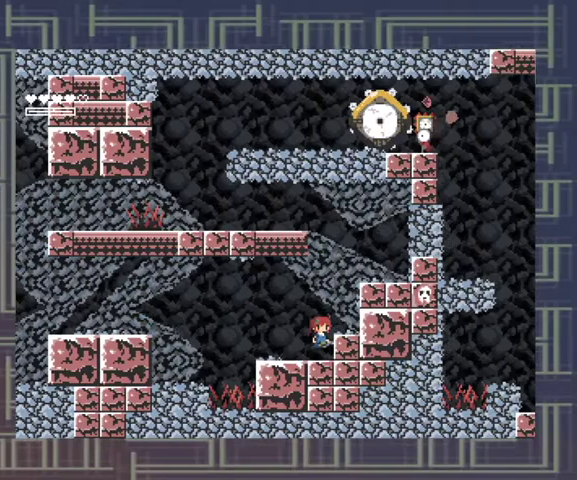
{"buttons": [], "left_stick": "center", "events": [[367, "A", "up"], [367, "left_stick", "center"]]}
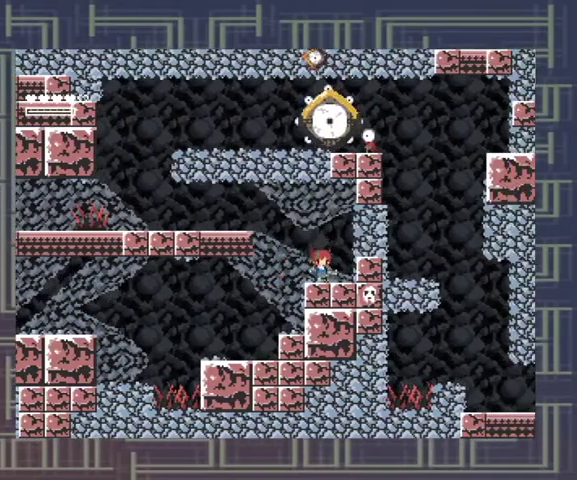
{"buttons": ["A"], "left_stick": "left", "events": [[100, "A", "down"], [100, "left_stick", "left"]]}
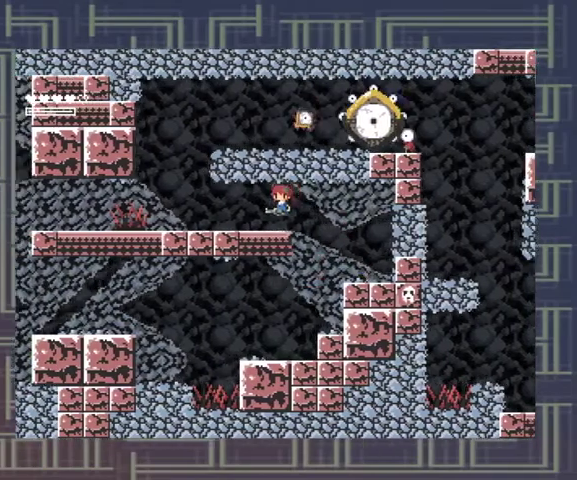
{"buttons": [], "left_stick": "left", "events": [[33, "A", "up"]]}
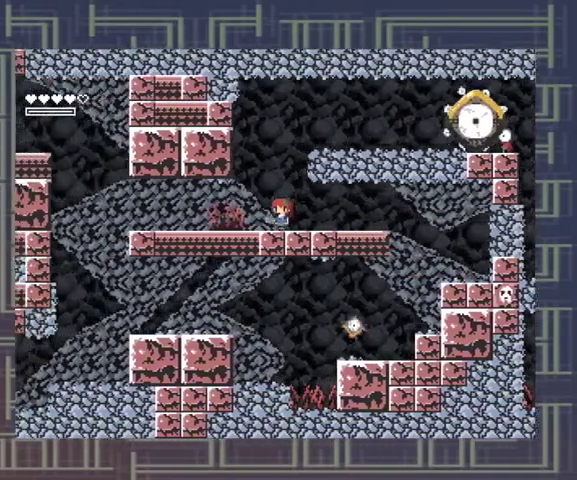
{"buttons": ["X"], "left_stick": "right", "events": [[33, "A", "down"], [200, "left_stick", "right"], [467, "X", "down"], [500, "A", "up"]]}
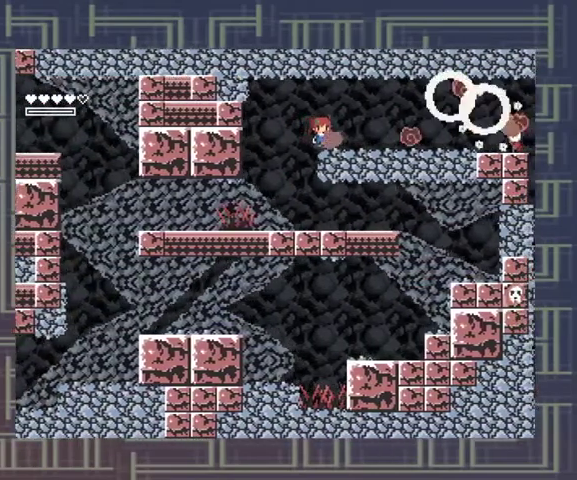
{"buttons": ["X"], "left_stick": "center", "events": [[33, "X", "up"], [33, "left_stick", "center"], [200, "X", "down"], [267, "X", "up"], [367, "X", "down"], [433, "X", "up"], [500, "X", "down"]]}
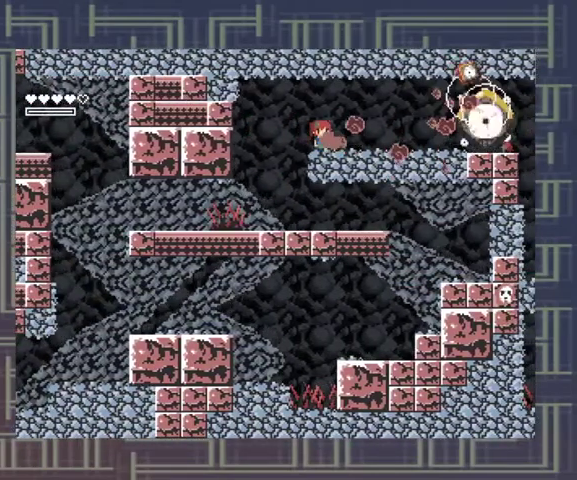
{"buttons": ["X"], "left_stick": "center", "events": [[167, "X", "up"], [233, "X", "down"]]}
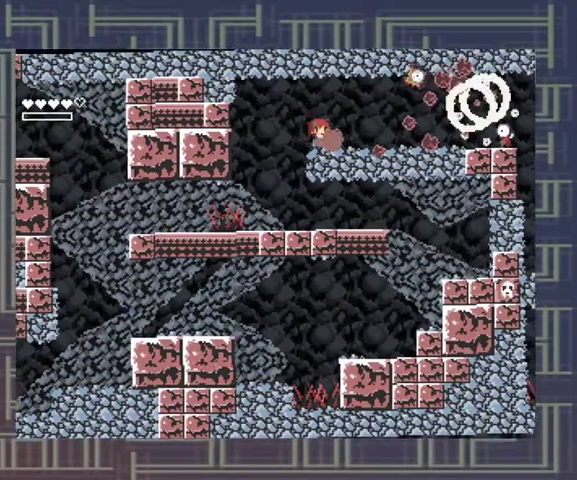
{"buttons": ["X"], "left_stick": "center", "events": [[67, "X", "up"], [233, "X", "down"], [300, "X", "up"], [367, "X", "down"]]}
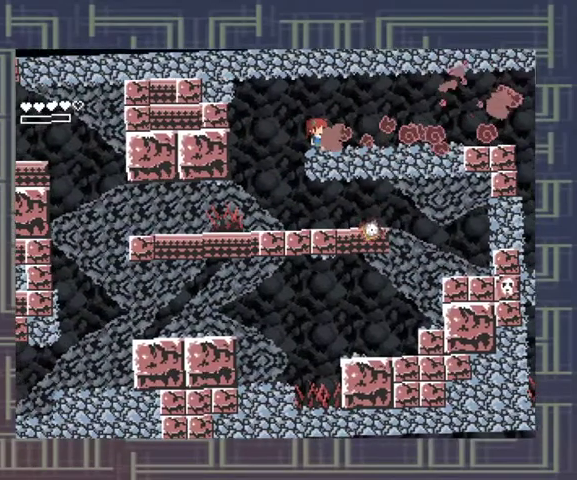
{"buttons": [], "left_stick": "center", "events": [[67, "X", "up"], [233, "X", "down"], [300, "X", "up"]]}